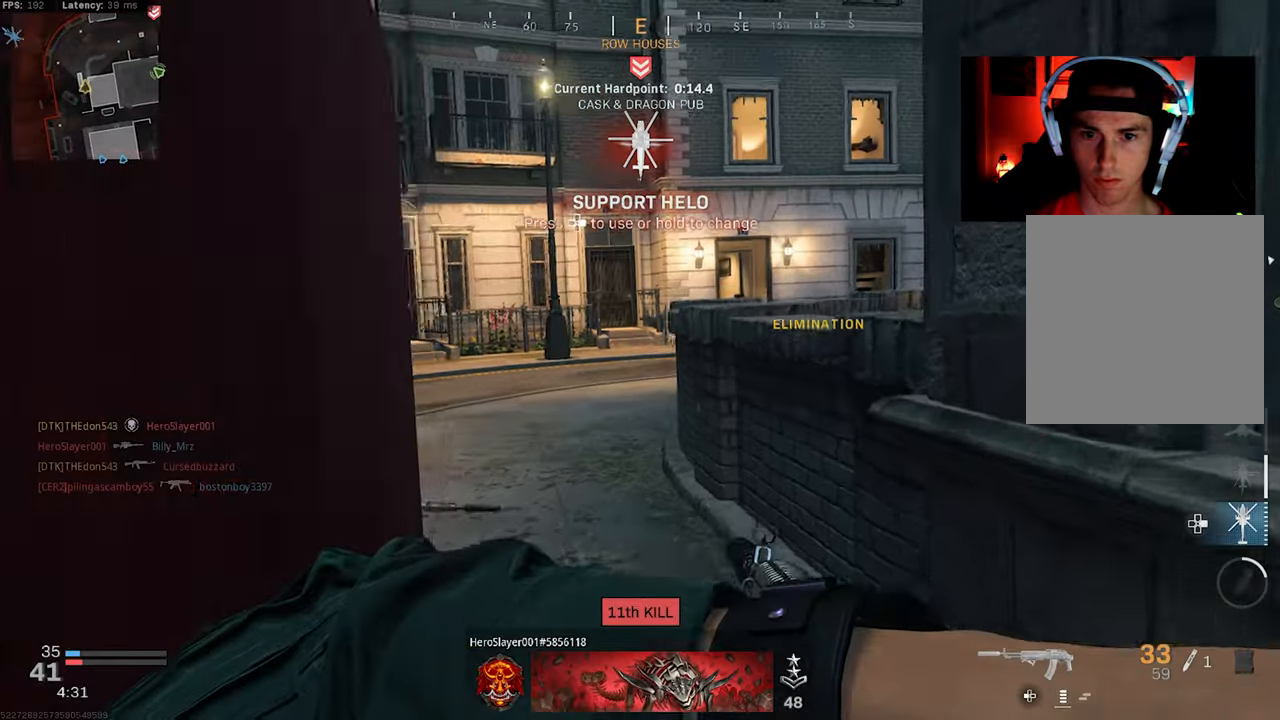
Gameplay with a controller (PlayStation layout); each line is a JSON object with the inputs held at the frame after it. "events" lists button and stick changes between this image and that frame as [ms after this image, input, new state], when the widget could be followed in between.
{"buttons": ["R3"], "left_stick": "center", "right_stick": "up-right", "events": [[100, "R3", "down"], [184, "L3", "up"], [200, "right_stick", "right"], [267, "right_stick", "up-right"], [284, "left_stick", "up-left"], [417, "left_stick", "center"]]}
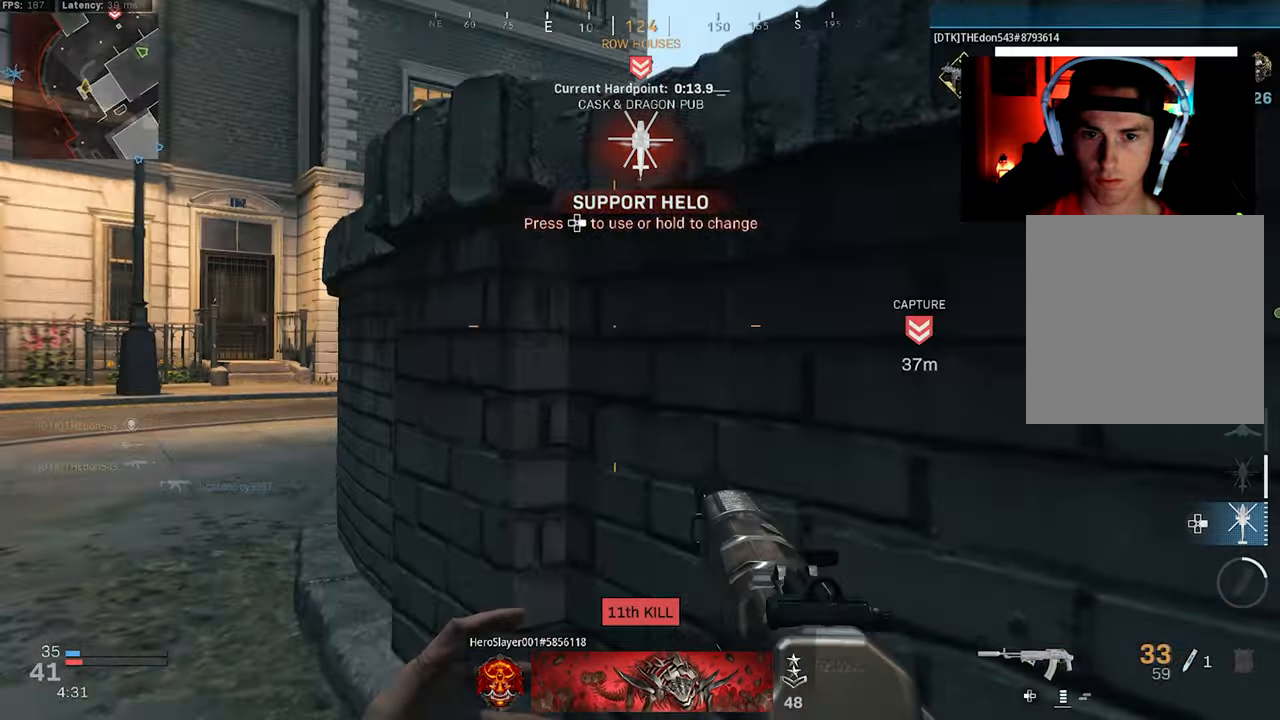
{"buttons": [], "left_stick": "left", "right_stick": "right", "events": [[34, "R3", "up"], [34, "right_stick", "right"], [134, "left_stick", "left"], [300, "R3", "down"], [334, "CROSS", "down"], [334, "right_stick", "center"], [467, "R3", "up"], [467, "right_stick", "right"], [484, "CROSS", "up"]]}
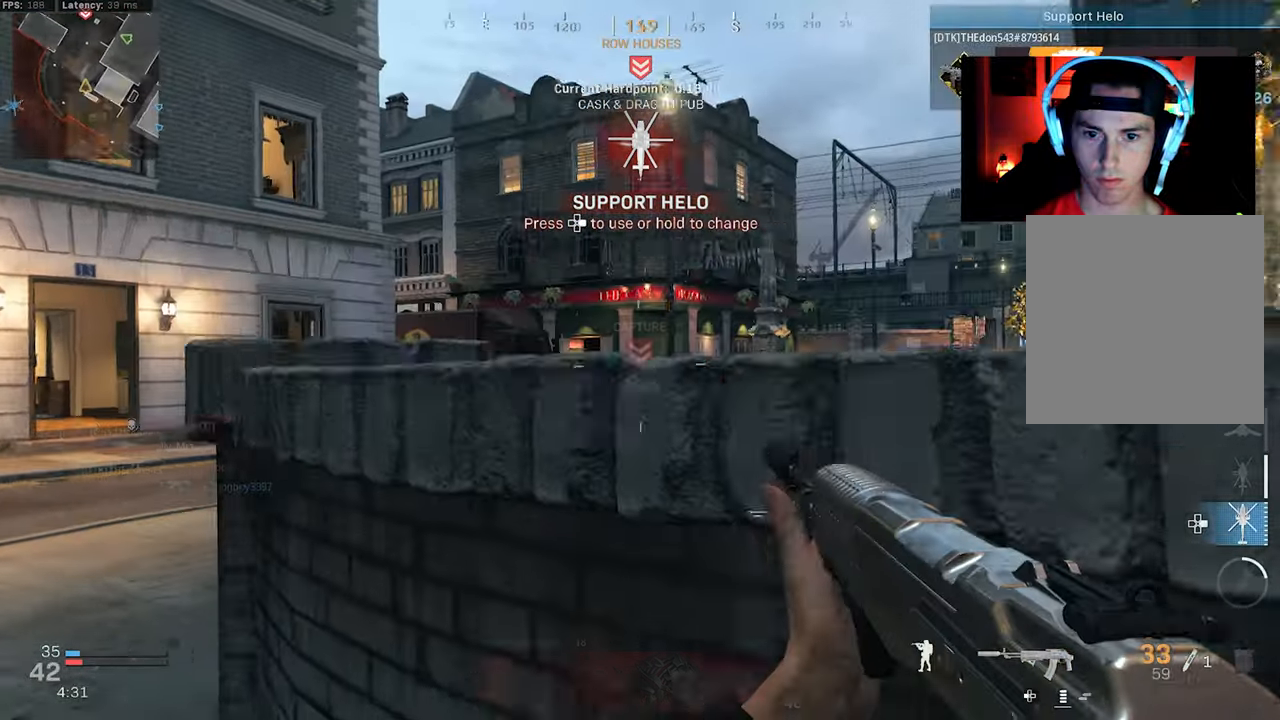
{"buttons": ["L2"], "left_stick": "left", "right_stick": "center", "events": [[67, "right_stick", "center"], [367, "right_stick", "left"], [450, "L2", "down"], [484, "right_stick", "center"]]}
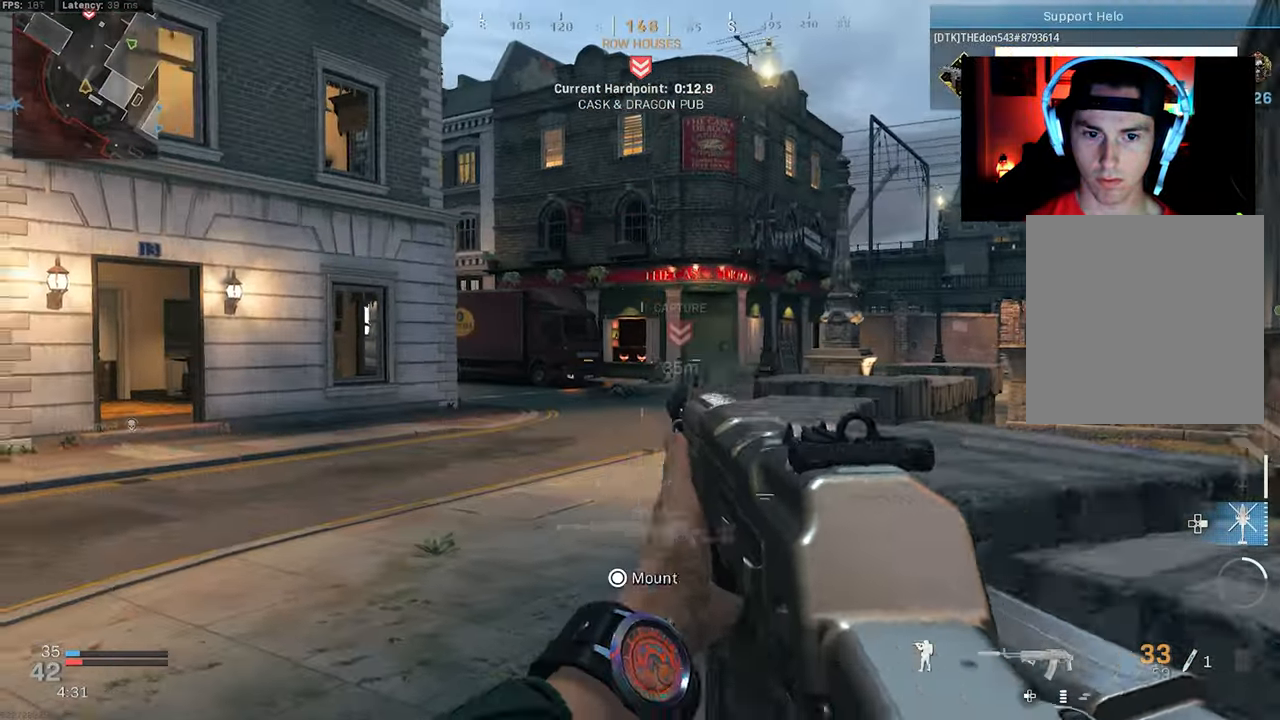
{"buttons": [], "left_stick": "down-right", "right_stick": "right", "events": [[34, "left_stick", "down-right"], [84, "right_stick", "left"], [167, "L1", "down"], [184, "right_stick", "center"], [300, "L1", "up"], [300, "L2", "up"], [400, "right_stick", "right"]]}
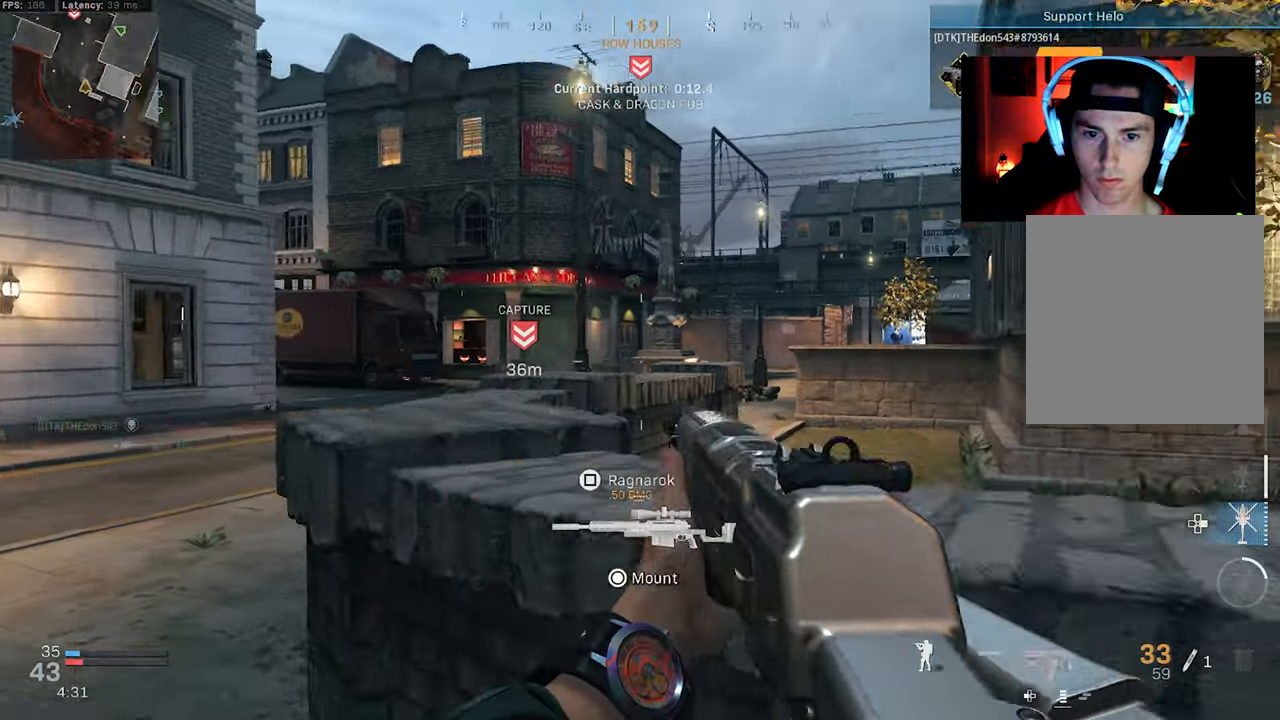
{"buttons": ["L3"], "left_stick": "up", "right_stick": "right", "events": [[184, "left_stick", "up-right"], [267, "L3", "down"], [317, "left_stick", "up"], [367, "L3", "up"], [450, "L3", "down"]]}
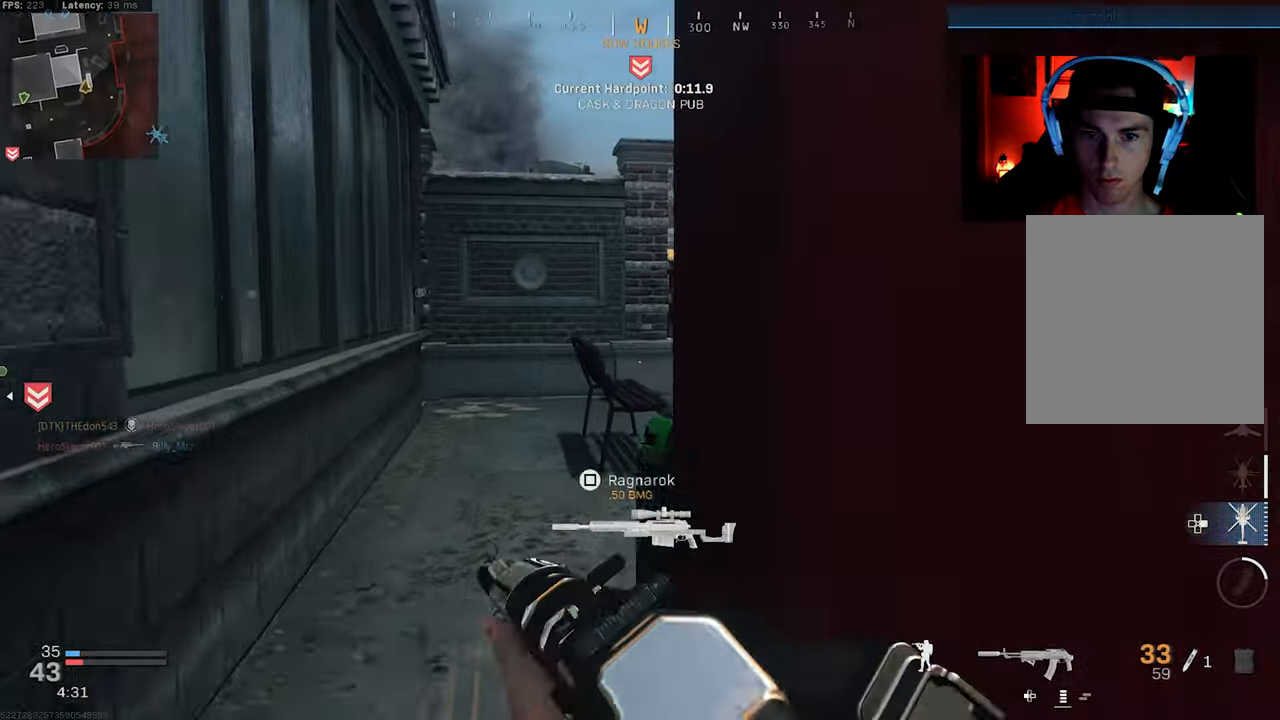
{"buttons": [], "left_stick": "up-right", "right_stick": "center", "events": [[17, "right_stick", "center"], [34, "L3", "up"], [117, "L3", "down"], [200, "L3", "up"], [417, "left_stick", "up-right"]]}
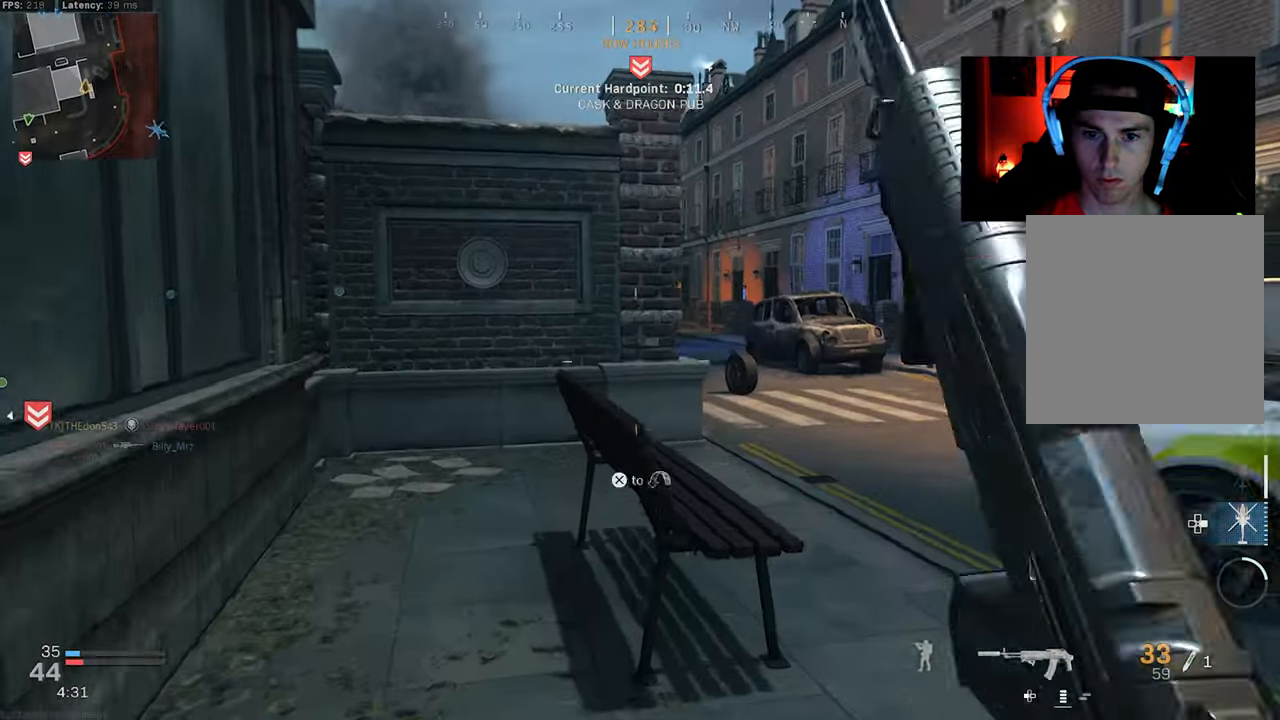
{"buttons": [], "left_stick": "up-right", "right_stick": "center", "events": [[50, "right_stick", "up-left"], [100, "left_stick", "right"], [217, "right_stick", "center"], [317, "left_stick", "up-right"]]}
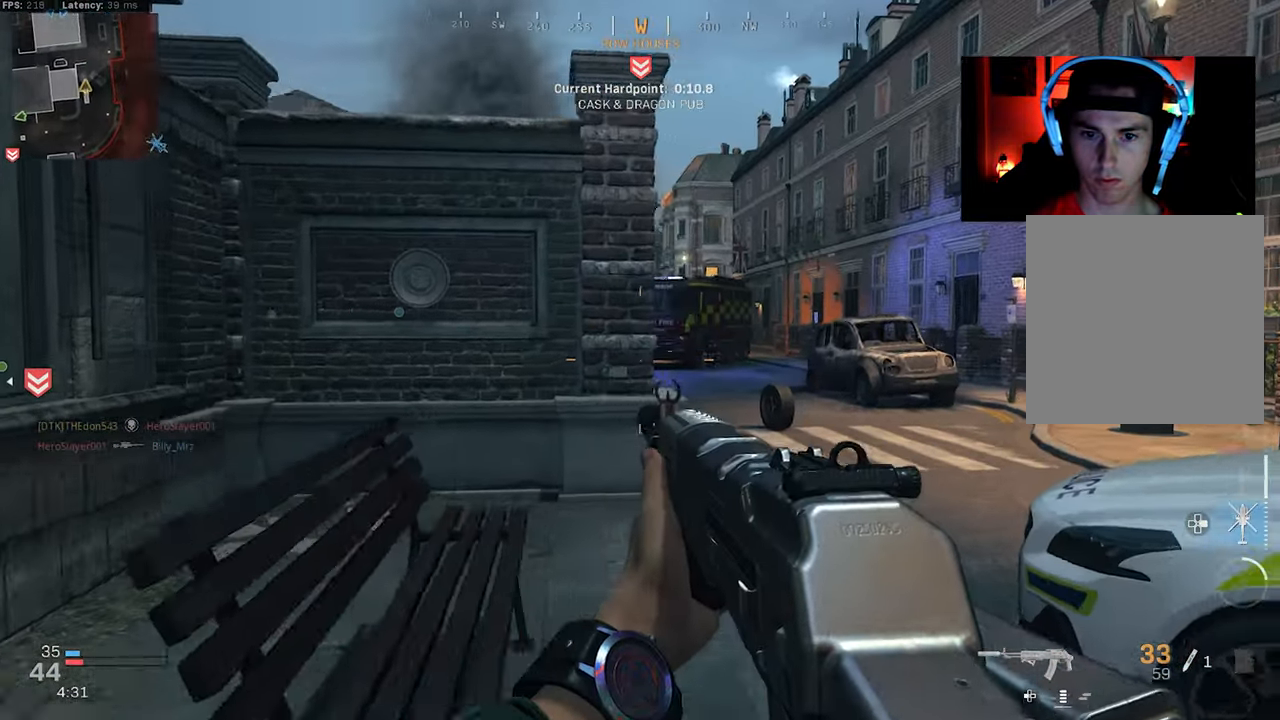
{"buttons": ["L2"], "left_stick": "up", "right_stick": "center"}
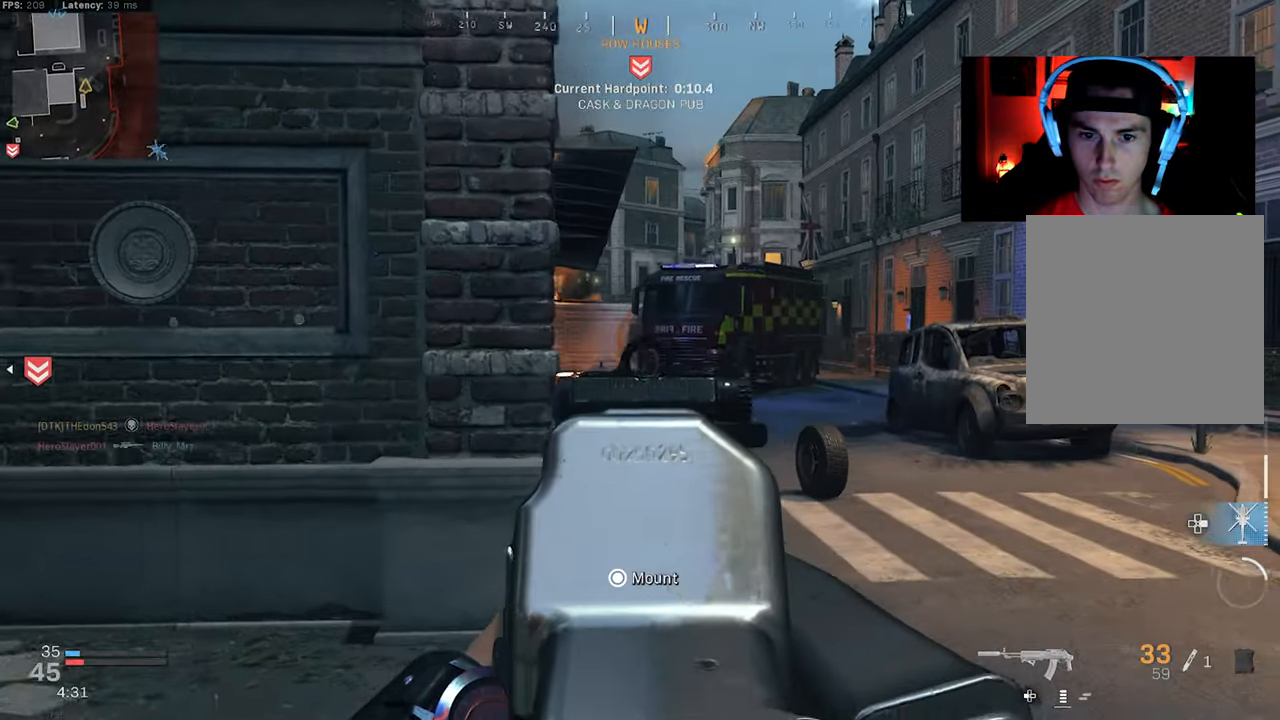
{"buttons": ["L2"], "left_stick": "up-left", "right_stick": "center", "events": [[184, "left_stick", "up-left"]]}
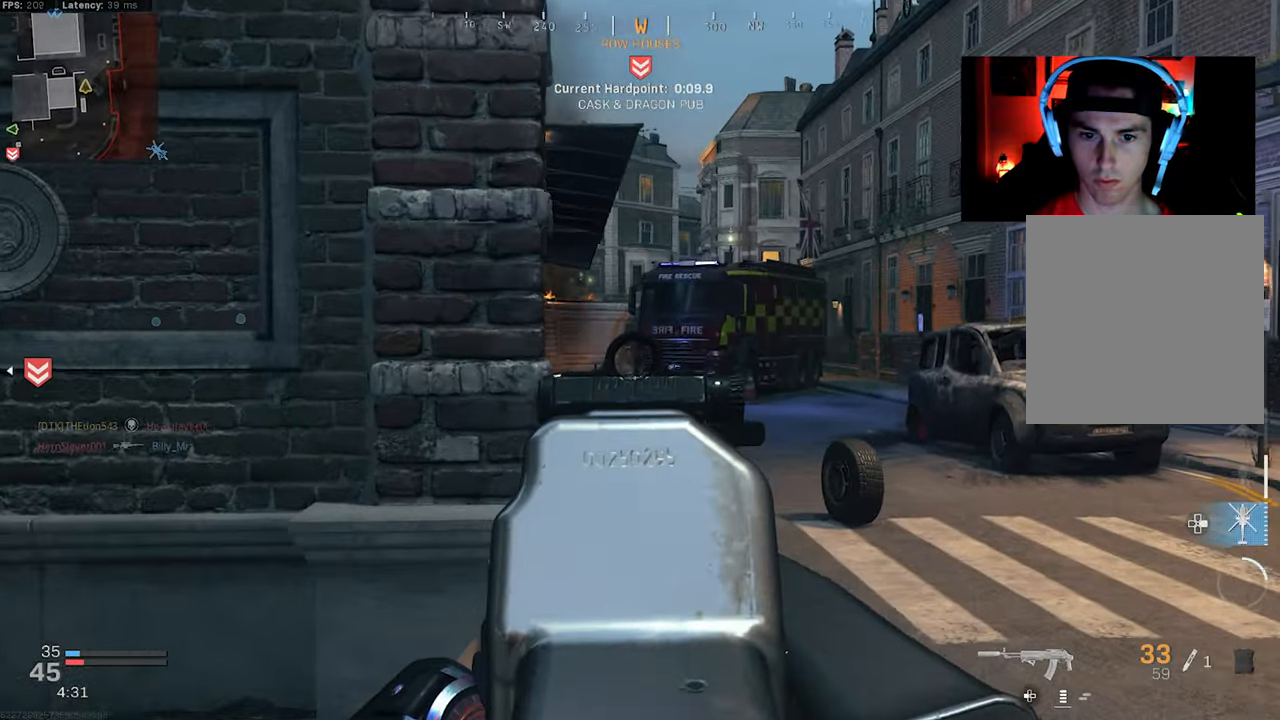
{"buttons": [], "left_stick": "left", "right_stick": "right", "events": [[83, "L2", "up"], [133, "SQUARE", "down"], [200, "SQUARE", "up"], [483, "left_stick", "left"], [483, "right_stick", "right"]]}
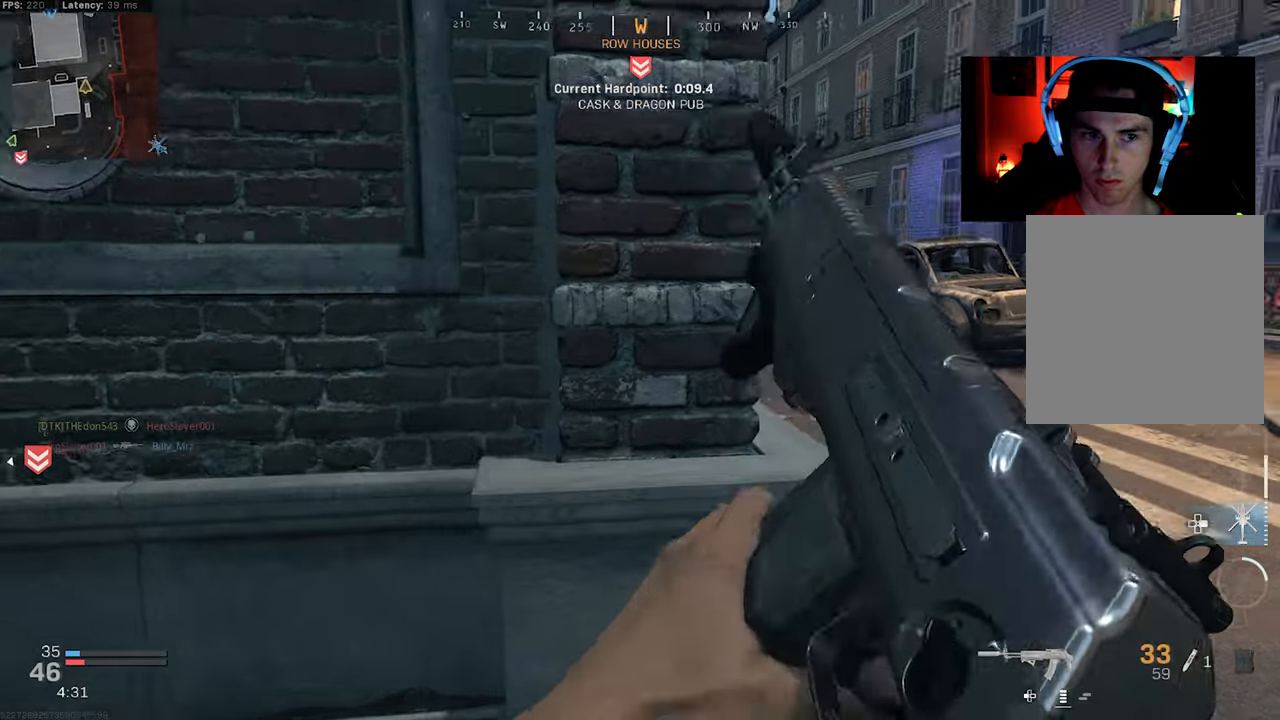
{"buttons": [], "left_stick": "down-left", "right_stick": "right", "events": [[416, "left_stick", "down-left"]]}
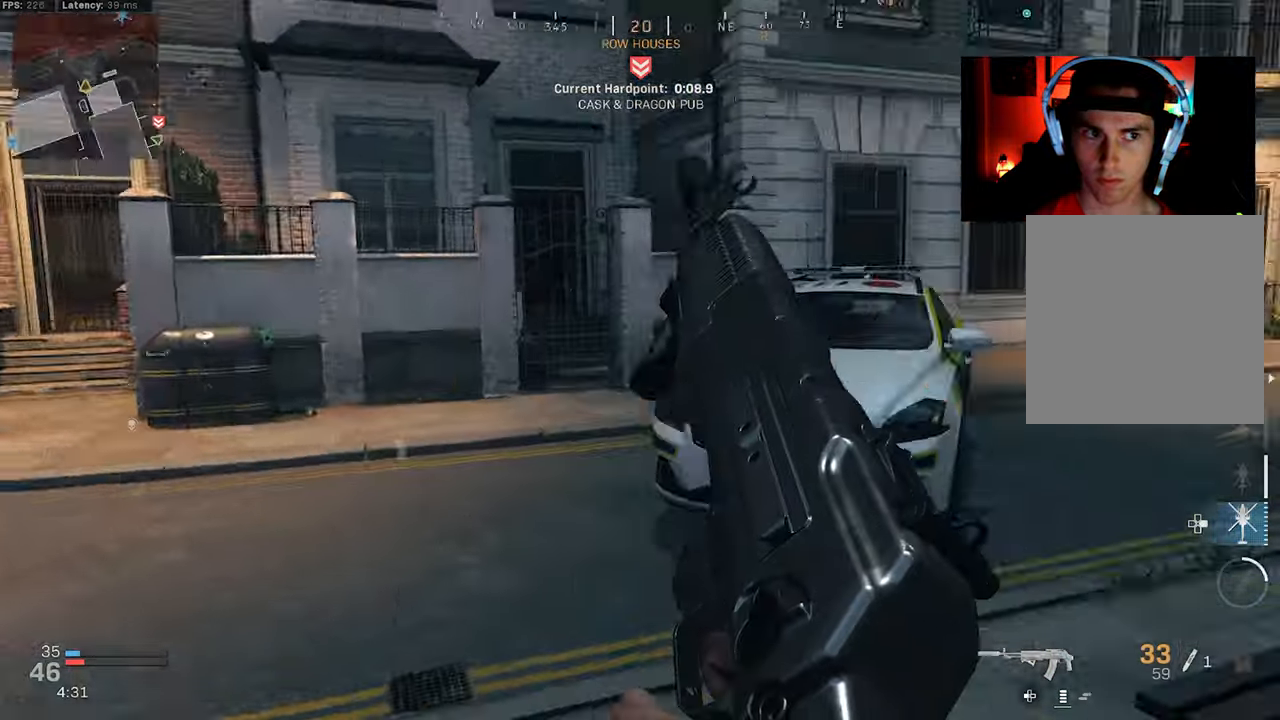
{"buttons": [], "left_stick": "up", "right_stick": "left", "events": [[133, "left_stick", "down-right"], [200, "right_stick", "center"], [266, "right_stick", "left"], [400, "left_stick", "center"], [450, "left_stick", "up"]]}
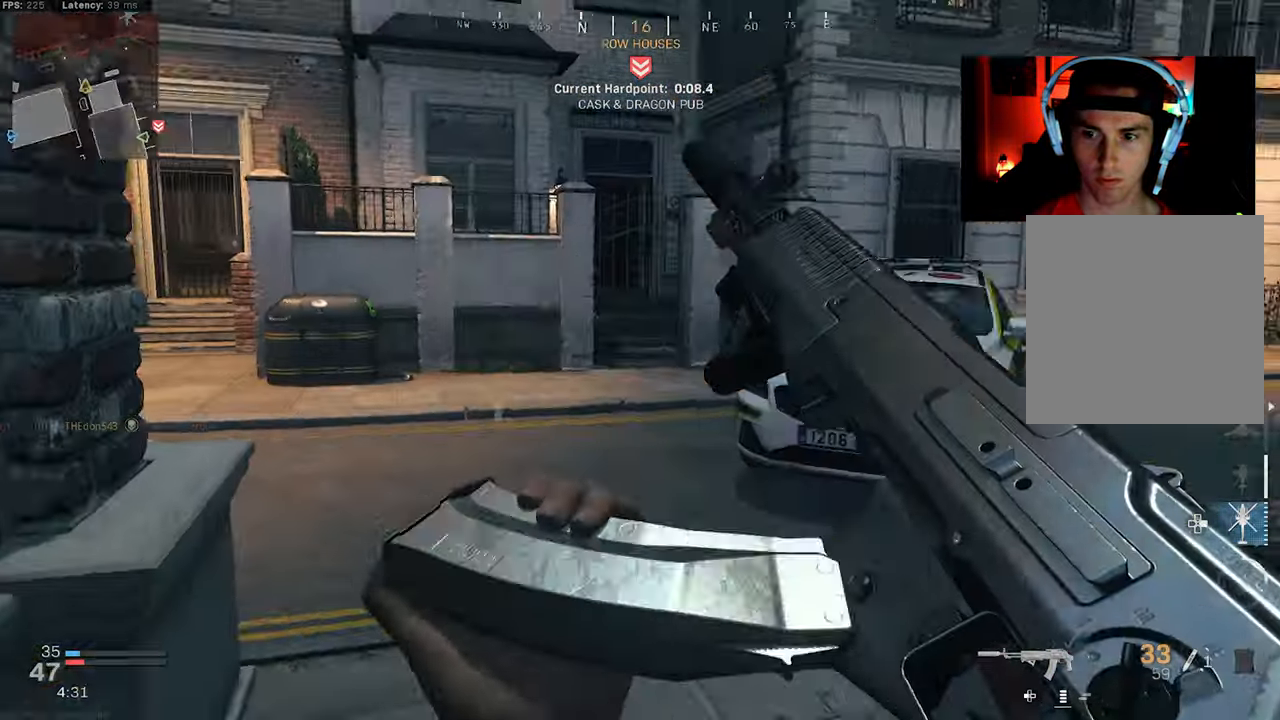
{"buttons": [], "left_stick": "up-right", "right_stick": "left", "events": [[216, "left_stick", "left"], [250, "right_stick", "center"], [333, "left_stick", "up-right"], [366, "right_stick", "left"]]}
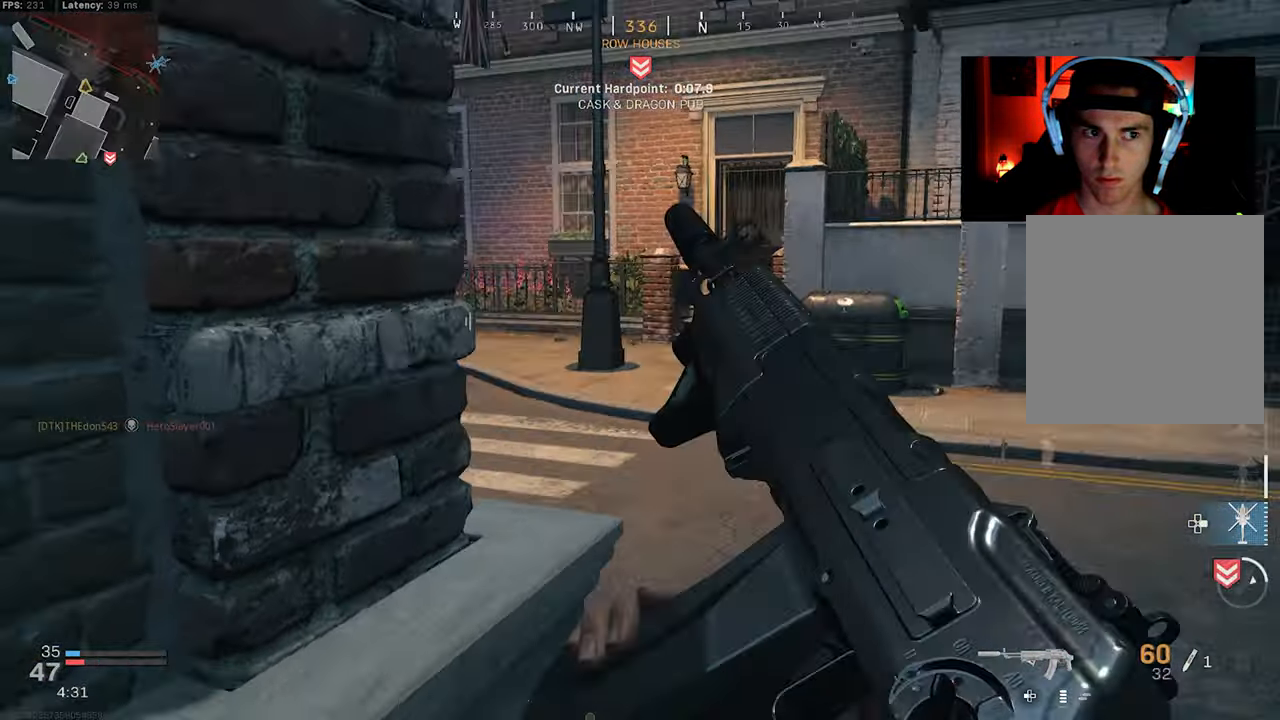
{"buttons": ["L3"], "left_stick": "up-right", "right_stick": "left", "events": [[116, "L3", "down"], [216, "L3", "up"], [300, "L3", "down"], [400, "L3", "up"], [500, "L3", "down"]]}
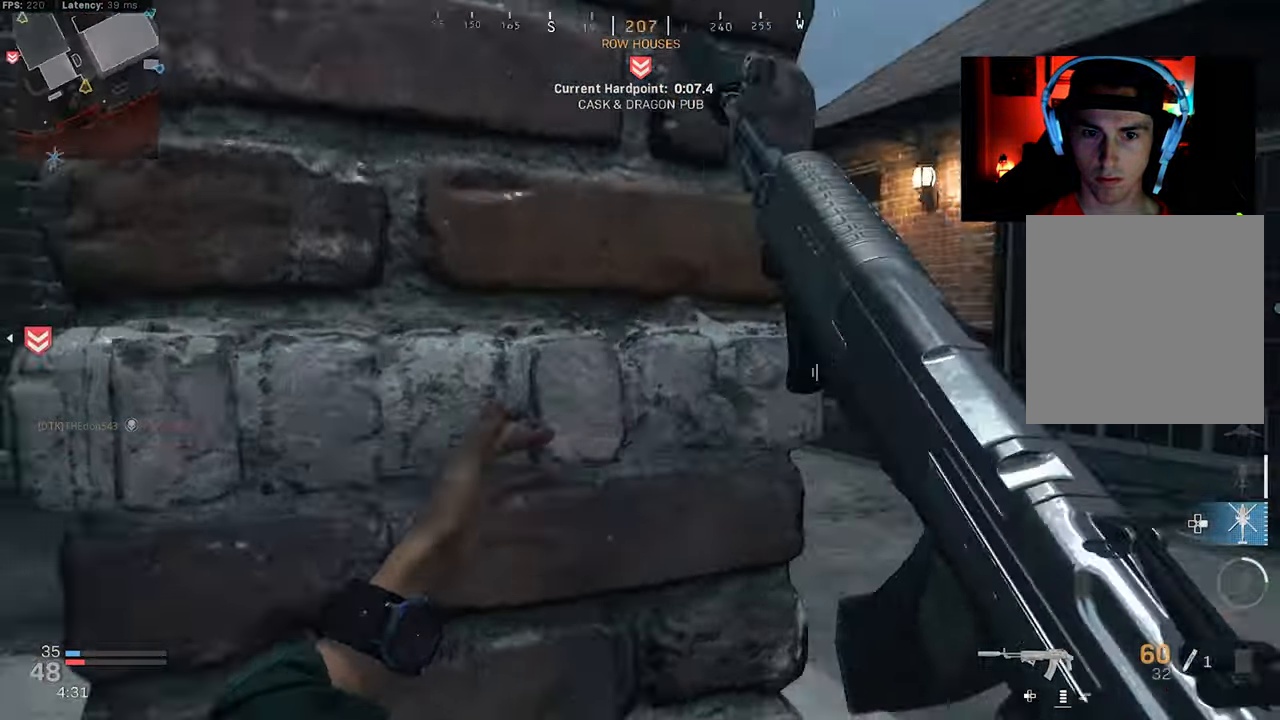
{"buttons": ["L2"], "left_stick": "up-left", "right_stick": "right", "events": [[150, "L3", "up"], [266, "left_stick", "up-left"], [416, "right_stick", "center"], [466, "right_stick", "right"], [483, "L2", "down"]]}
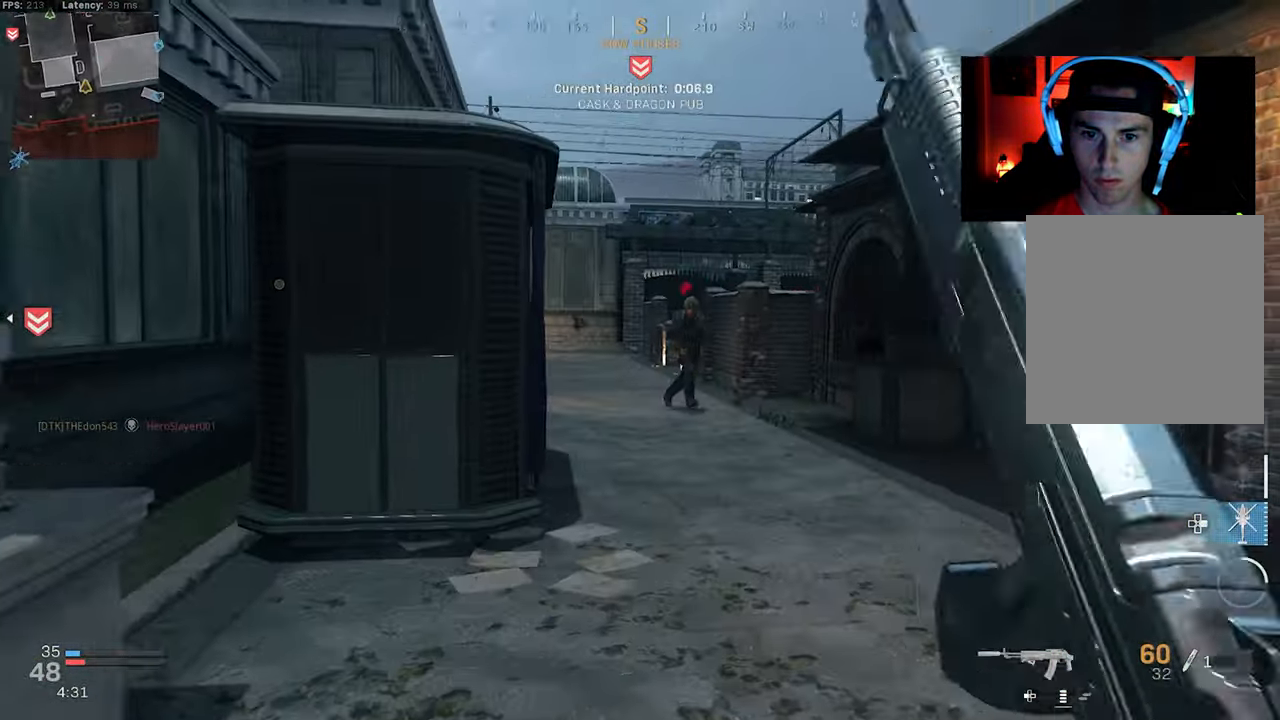
{"buttons": ["L2", "R2", "R3"], "left_stick": "down-right", "right_stick": "up-left", "events": [[66, "right_stick", "up"], [83, "left_stick", "down-left"], [133, "right_stick", "up-right"], [166, "R2", "down"], [183, "left_stick", "down-right"], [250, "R3", "down"], [250, "right_stick", "up"], [483, "right_stick", "up-left"]]}
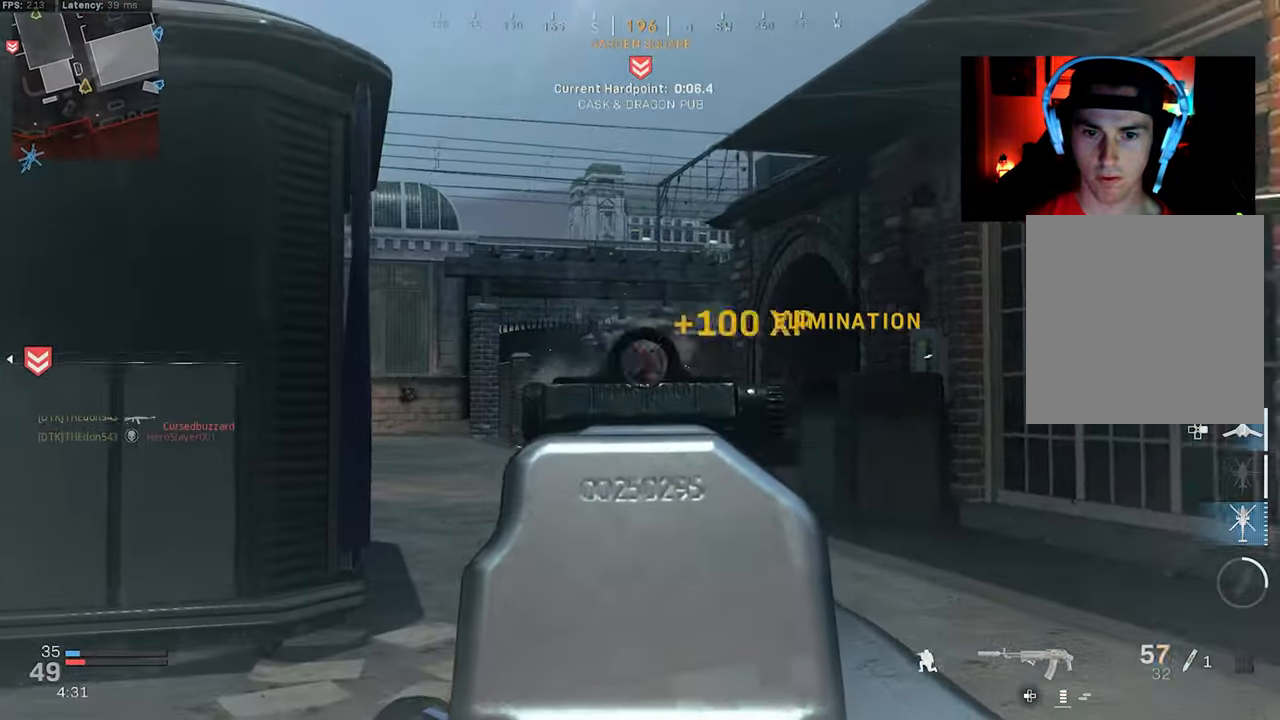
{"buttons": ["L3"], "left_stick": "up", "right_stick": "down-left", "events": [[183, "R3", "up"], [183, "right_stick", "up-right"], [200, "left_stick", "center"], [233, "right_stick", "center"], [250, "left_stick", "up-left"], [266, "L2", "up"], [300, "R2", "up"], [316, "L3", "down"], [333, "right_stick", "down-left"], [350, "left_stick", "up"], [433, "L3", "up"], [483, "L3", "down"]]}
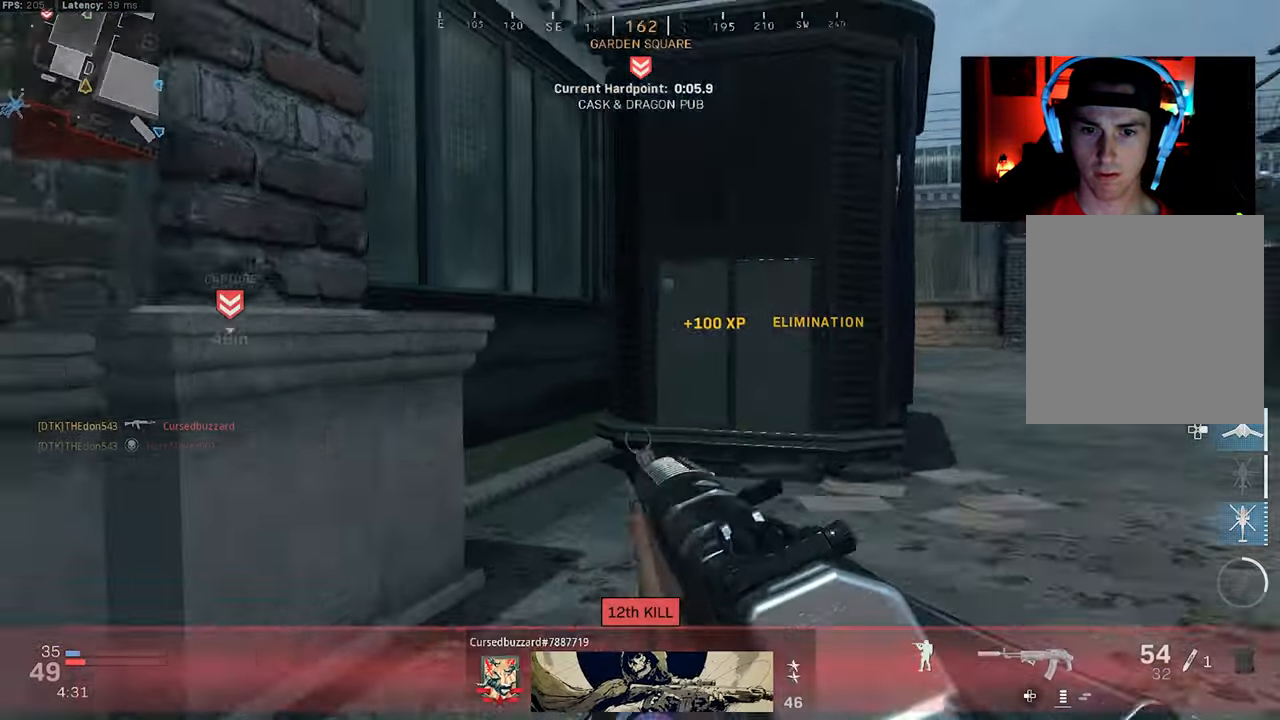
{"buttons": [], "left_stick": "up-left", "right_stick": "center", "events": [[100, "right_stick", "center"], [333, "right_stick", "left"], [433, "L3", "up"], [433, "left_stick", "up-left"], [450, "right_stick", "center"]]}
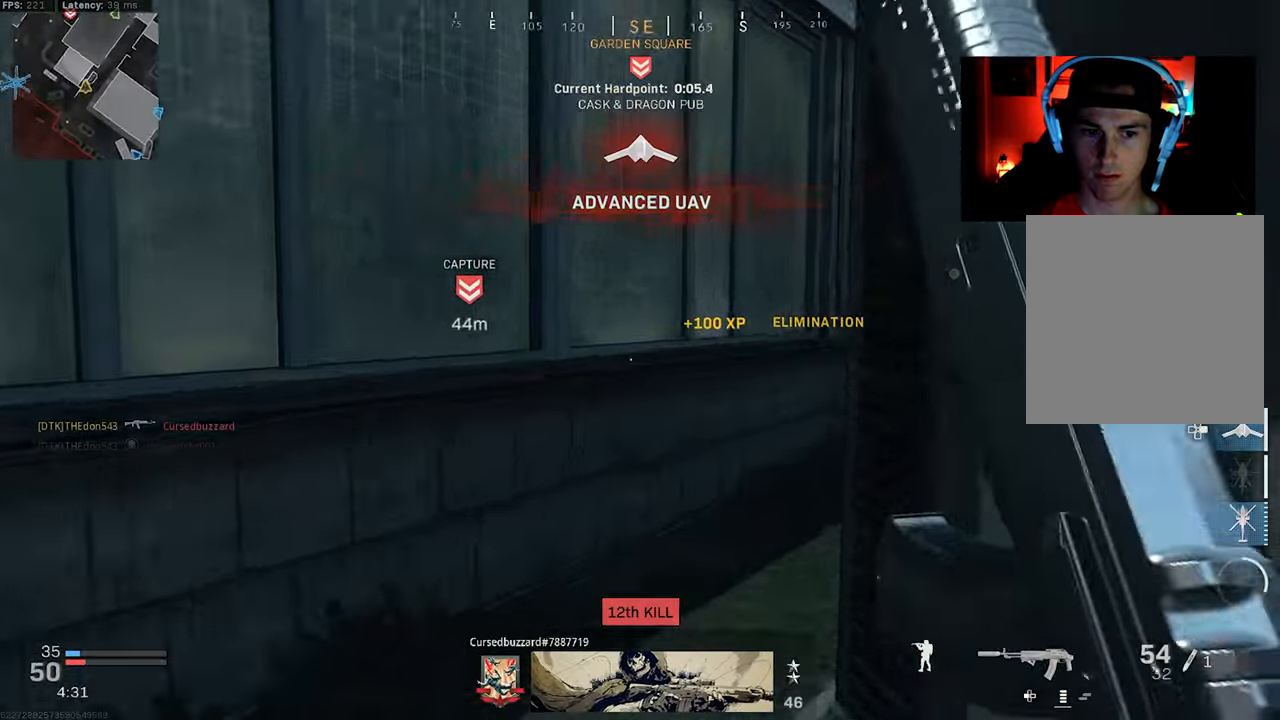
{"buttons": [], "left_stick": "up-left", "right_stick": "center", "events": [[33, "right_stick", "right"], [483, "right_stick", "center"]]}
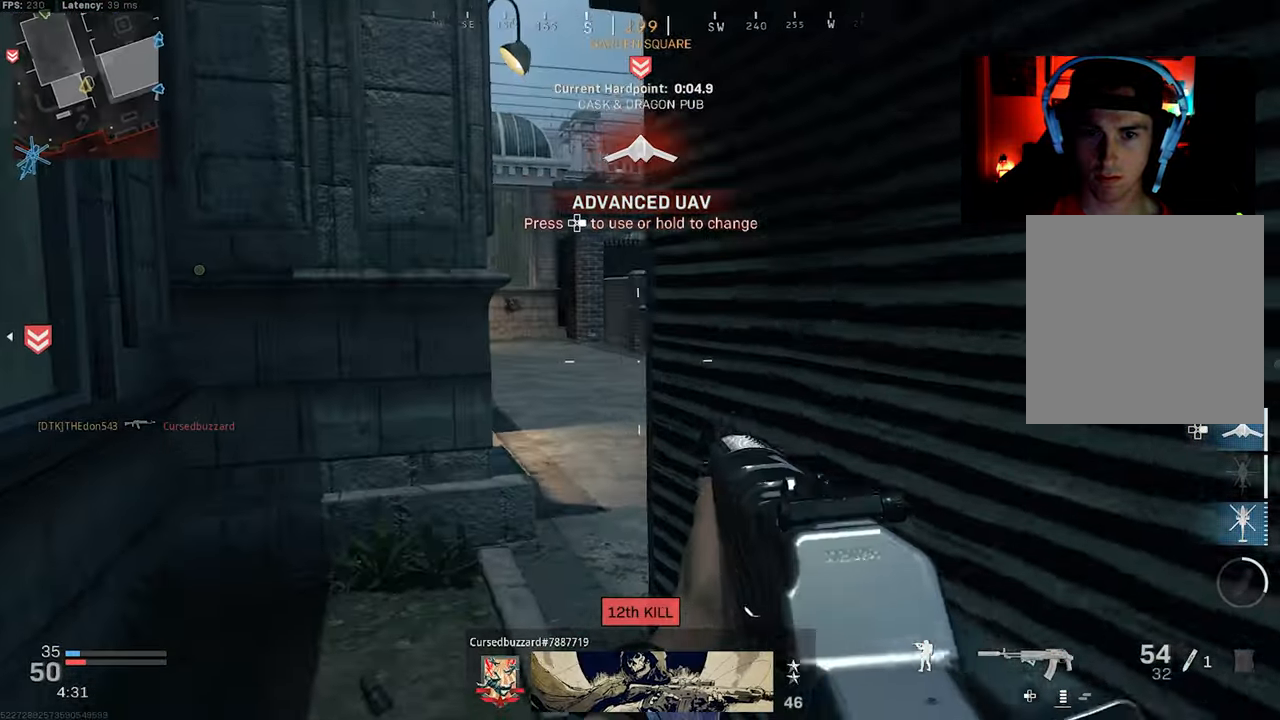
{"buttons": ["L3"], "left_stick": "up-right", "right_stick": "left", "events": [[283, "L3", "down"], [350, "L3", "up"], [350, "left_stick", "up-right"], [433, "L3", "down"], [483, "right_stick", "left"]]}
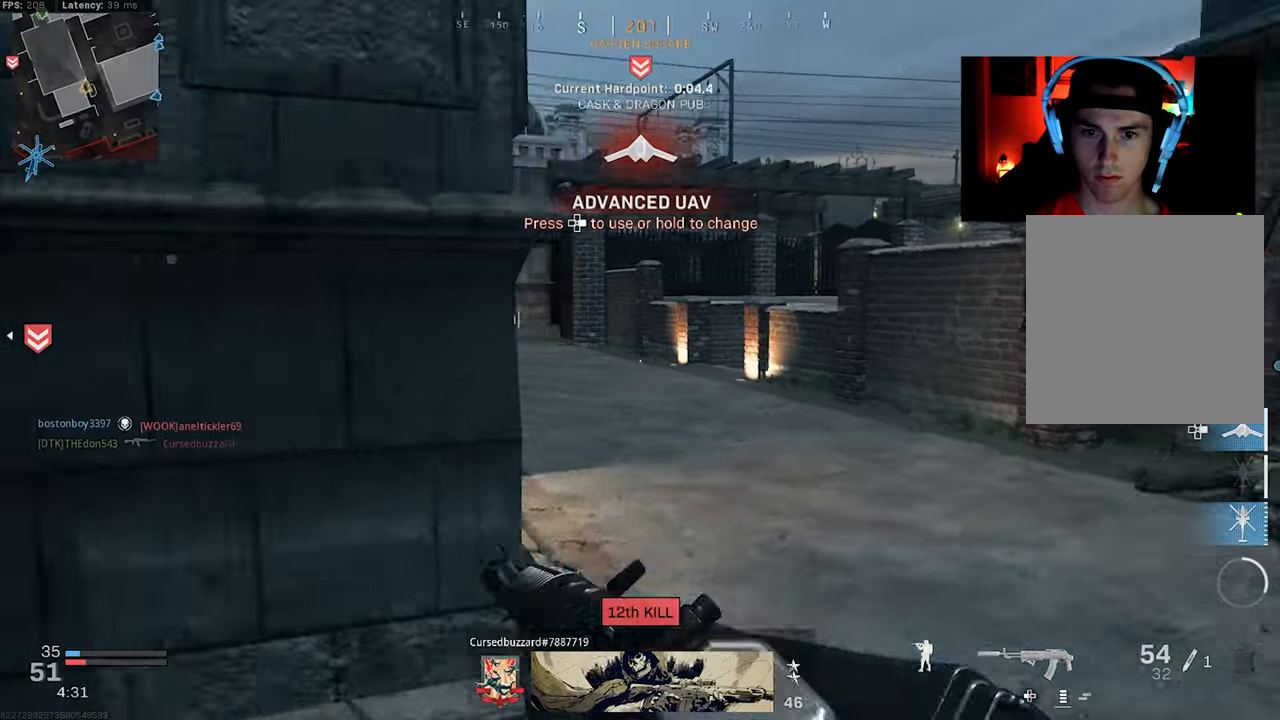
{"buttons": [], "left_stick": "up-left", "right_stick": "center", "events": [[50, "L3", "up"], [100, "L3", "down"], [217, "L3", "up"], [267, "left_stick", "right"], [383, "right_stick", "up-right"], [433, "left_stick", "up-left"], [467, "right_stick", "center"]]}
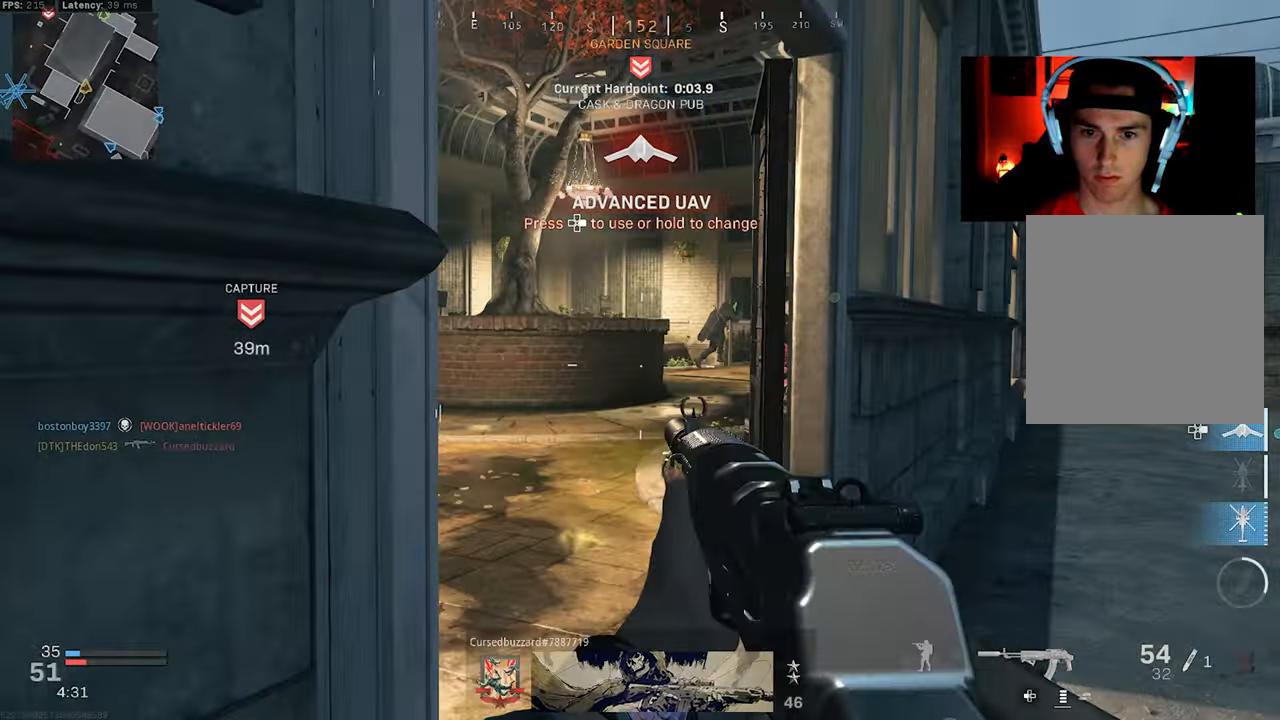
{"buttons": [], "left_stick": "up-left", "right_stick": "center", "events": [[50, "left_stick", "up-right"], [167, "right_stick", "up-right"], [183, "left_stick", "up-left"], [300, "right_stick", "center"]]}
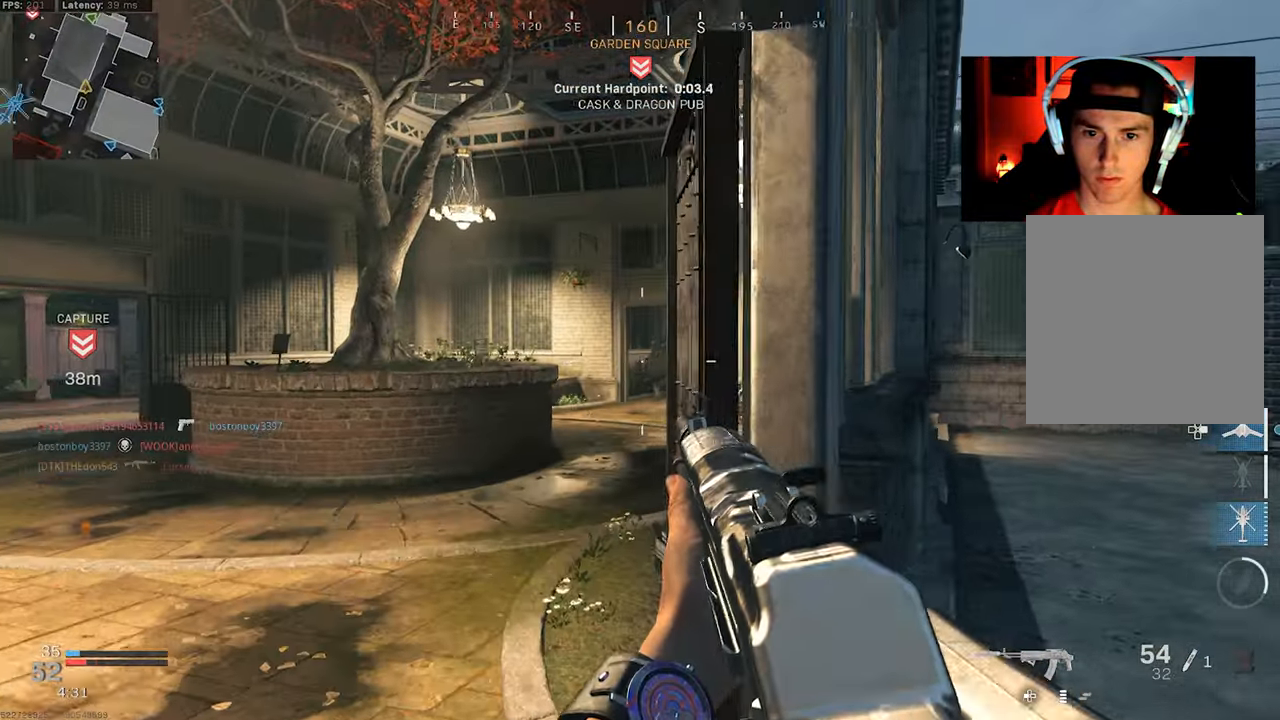
{"buttons": ["L2", "R2"], "left_stick": "up-left", "right_stick": "down", "events": [[50, "L2", "down"], [50, "right_stick", "right"], [233, "right_stick", "center"], [250, "R2", "down"], [300, "right_stick", "left"], [367, "left_stick", "left"], [433, "right_stick", "down"], [500, "left_stick", "up-left"]]}
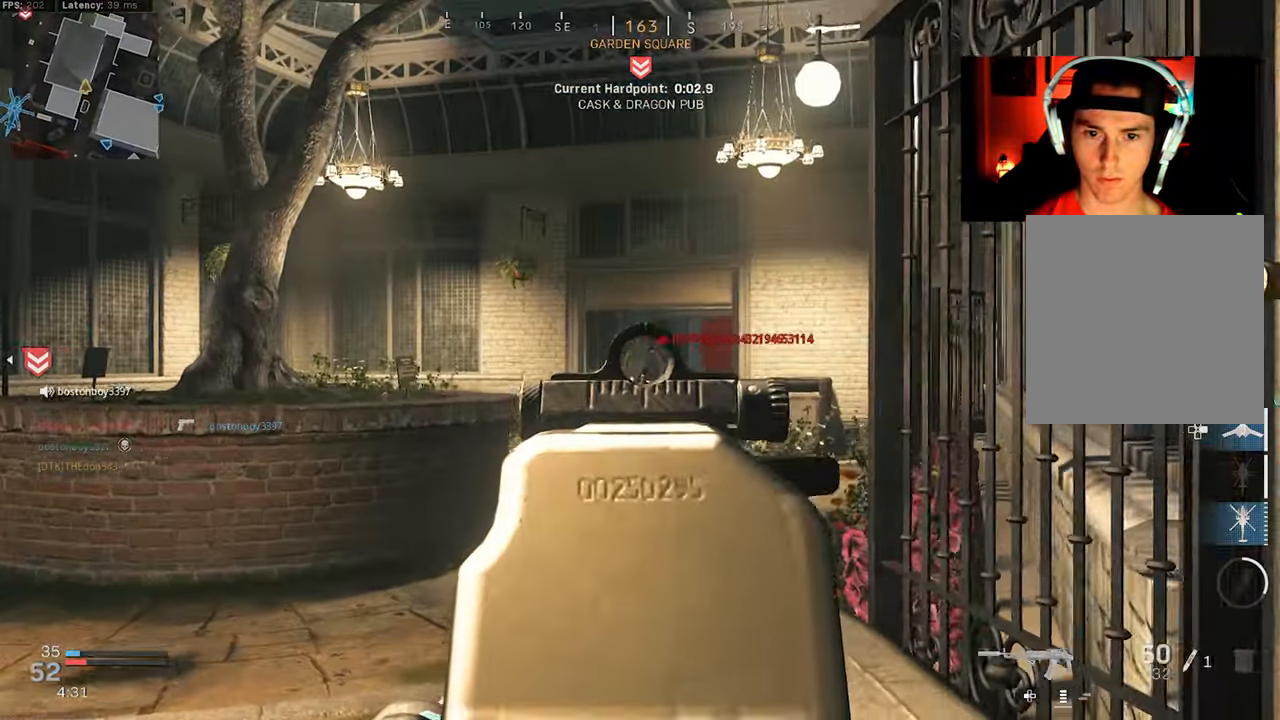
{"buttons": ["L2", "R2"], "left_stick": "up-left", "right_stick": "center", "events": [[117, "right_stick", "down-right"], [433, "right_stick", "center"]]}
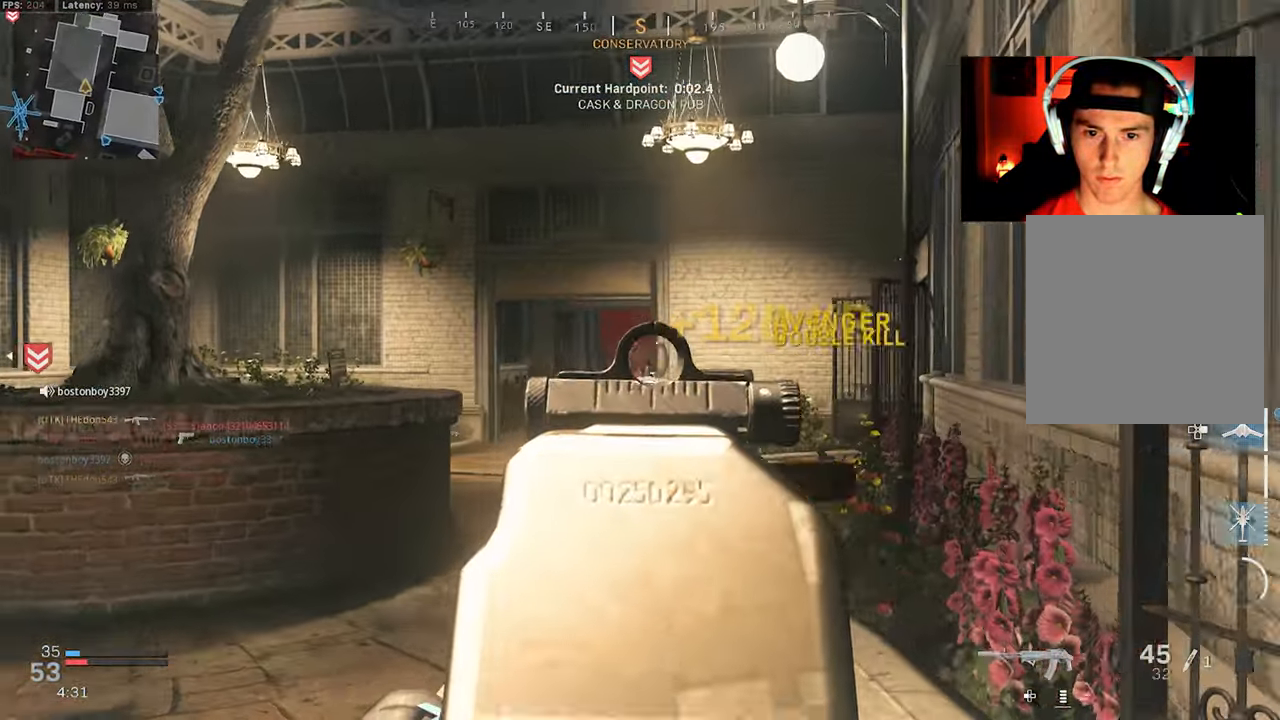
{"buttons": ["L3"], "left_stick": "up-right", "right_stick": "right", "events": [[50, "right_stick", "down"], [67, "L2", "up"], [83, "left_stick", "down-right"], [150, "R2", "up"], [167, "right_stick", "right"], [383, "left_stick", "up-right"], [500, "L3", "down"]]}
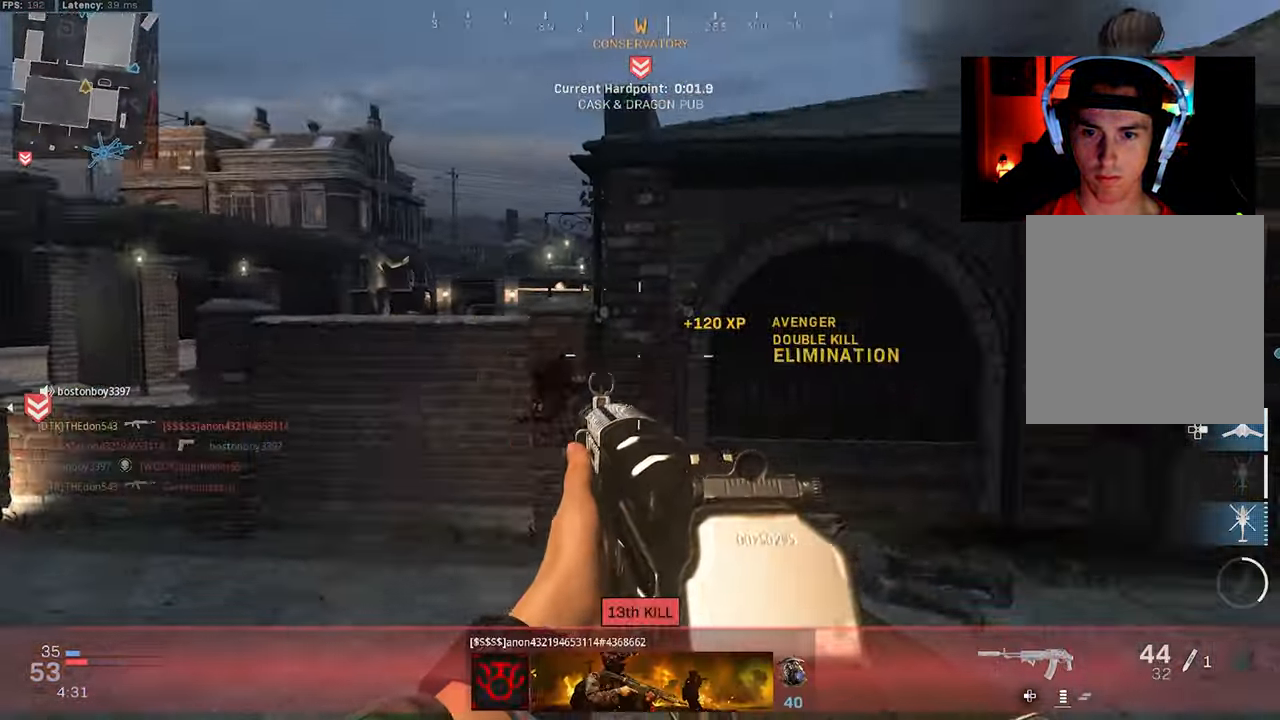
{"buttons": [], "left_stick": "up", "right_stick": "right", "events": [[117, "L3", "up"], [150, "left_stick", "up"], [183, "L3", "down"], [267, "L3", "up"], [367, "L3", "down"], [450, "L3", "up"]]}
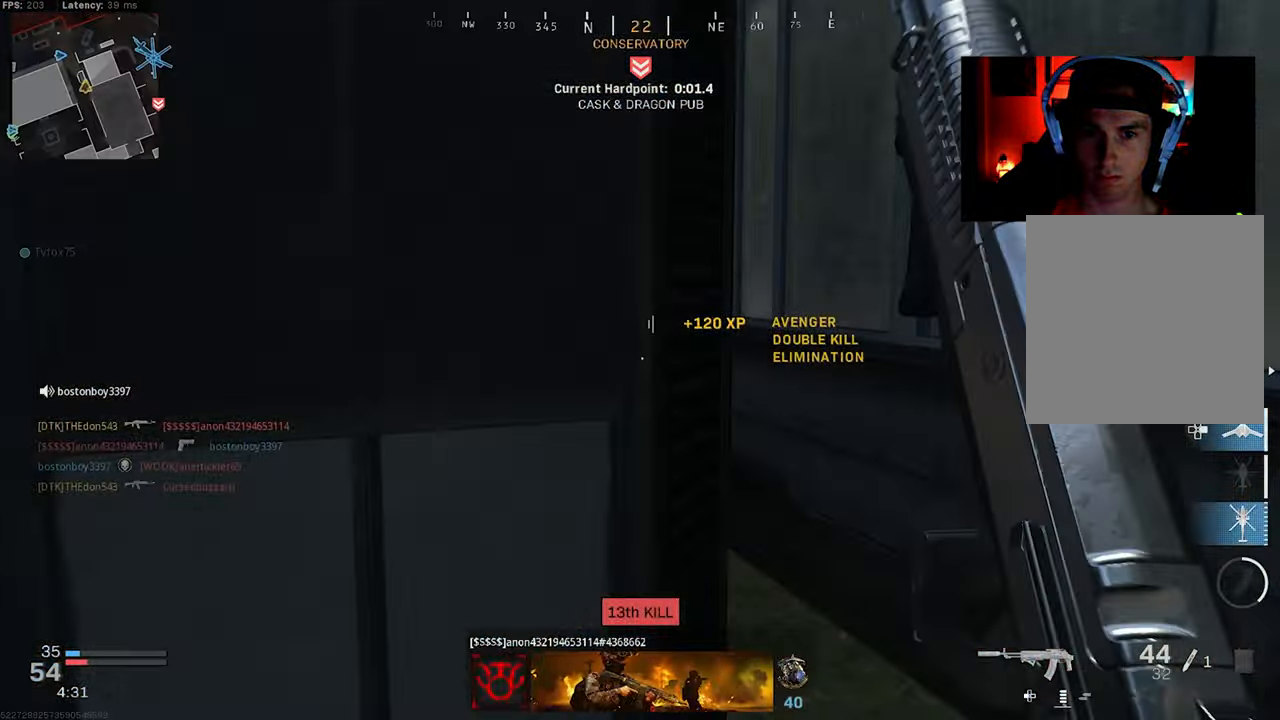
{"buttons": [], "left_stick": "up", "right_stick": "left", "events": [[83, "right_stick", "center"], [117, "left_stick", "up-right"], [133, "right_stick", "left"], [400, "right_stick", "center"], [450, "right_stick", "left"], [467, "left_stick", "up"]]}
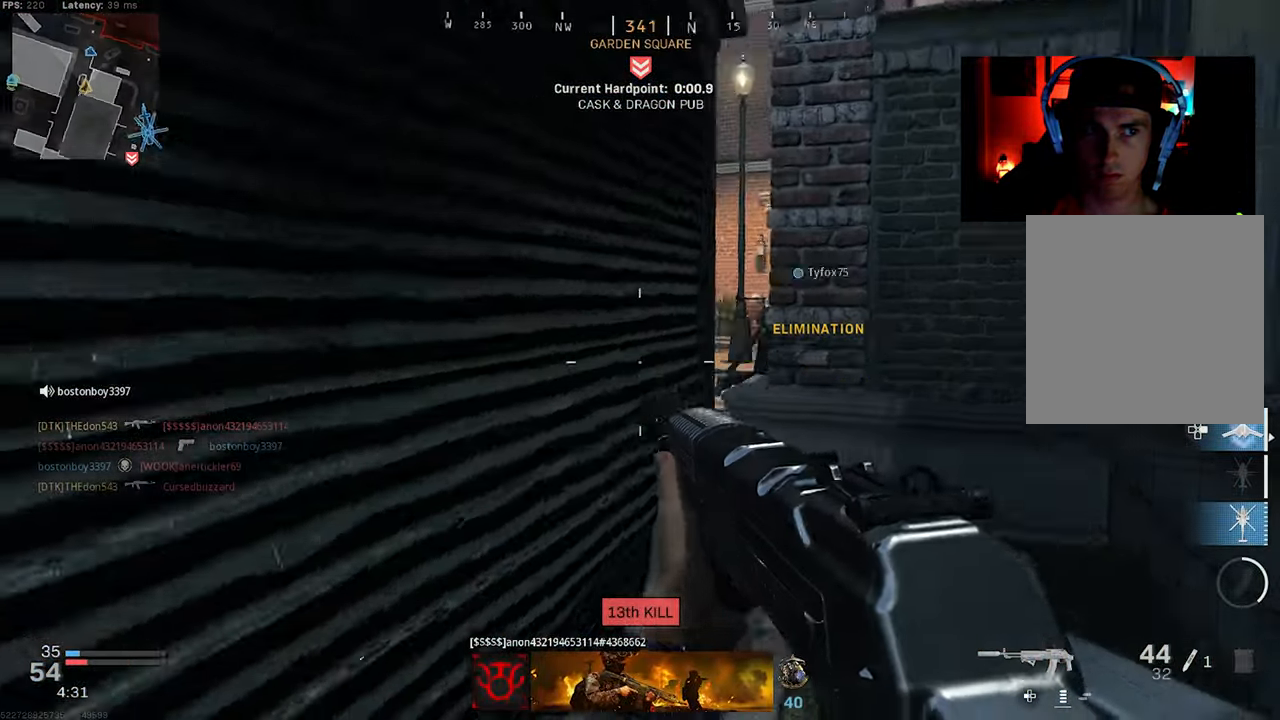
{"buttons": [], "left_stick": "down-right", "right_stick": "left", "events": [[267, "left_stick", "center"], [333, "left_stick", "down-right"]]}
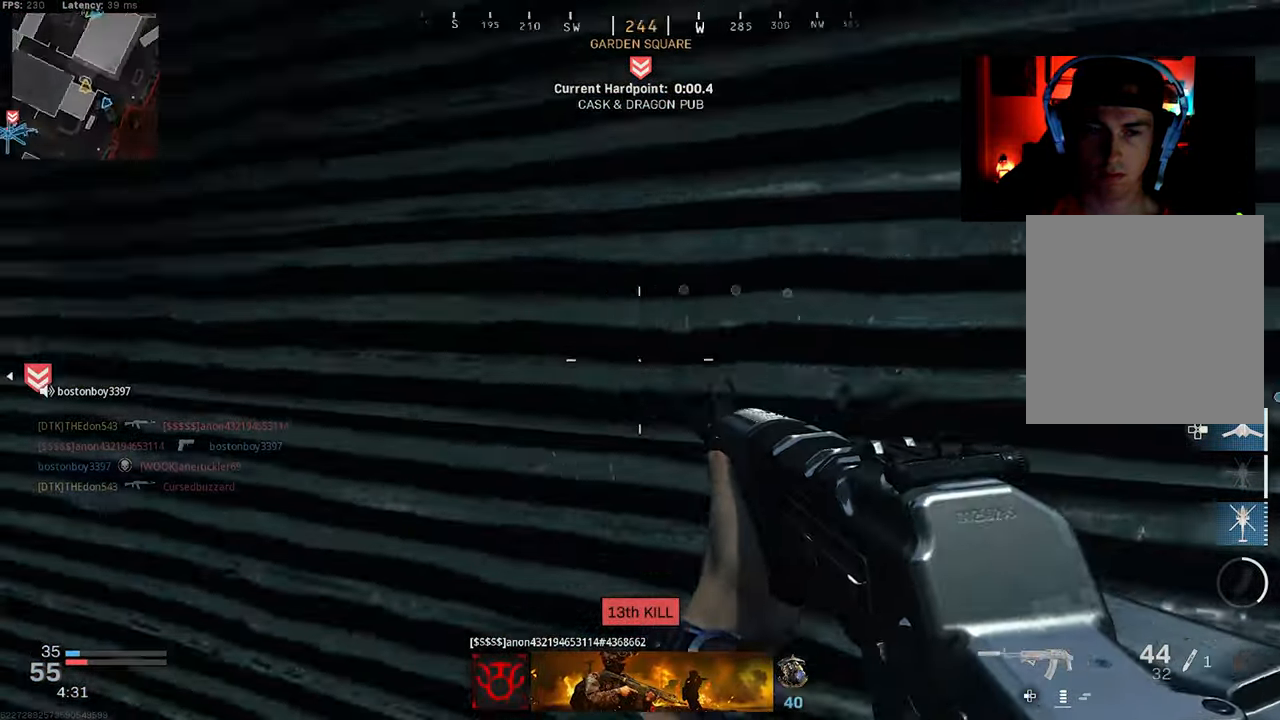
{"buttons": [], "left_stick": "up-right", "right_stick": "right", "events": [[150, "left_stick", "down"], [200, "right_stick", "center"], [267, "right_stick", "up-right"], [333, "right_stick", "right"], [433, "left_stick", "right"], [500, "left_stick", "up-right"]]}
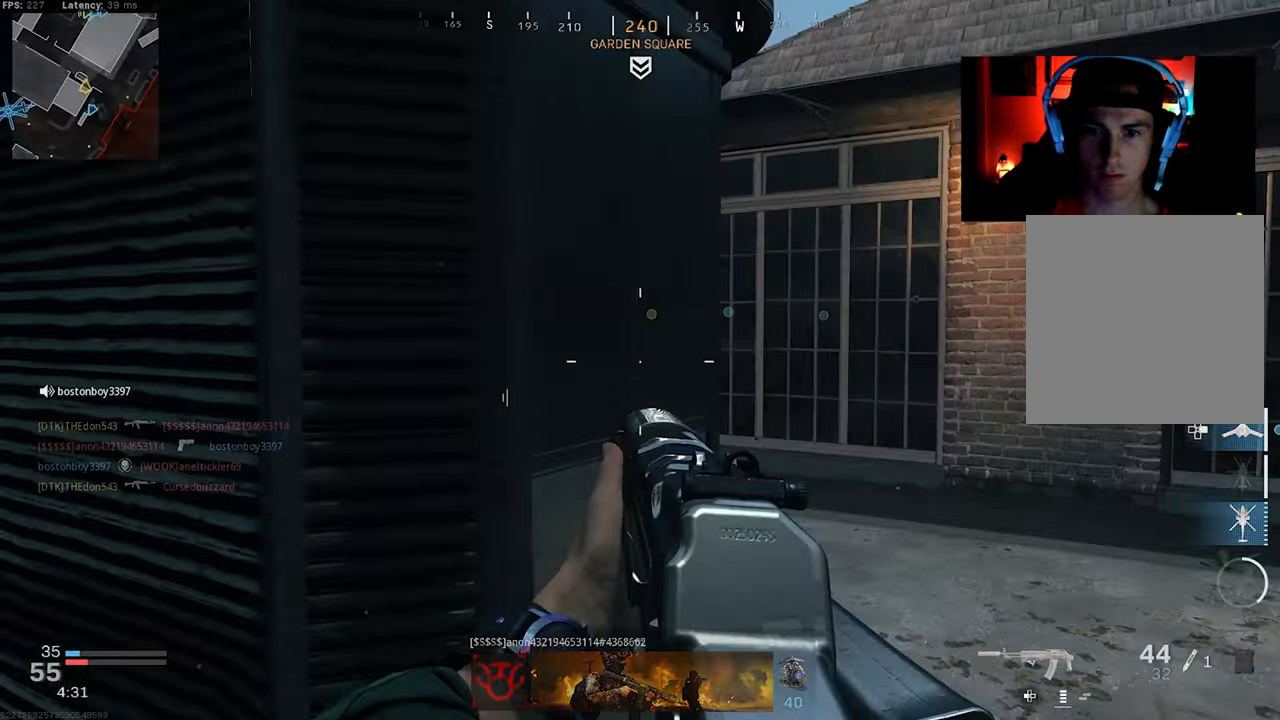
{"buttons": ["L3"], "left_stick": "up", "right_stick": "left", "events": [[117, "L3", "down"], [117, "left_stick", "up"], [200, "L3", "up"], [284, "L3", "down"], [284, "right_stick", "center"], [350, "right_stick", "left"], [384, "L3", "up"], [450, "L3", "down"]]}